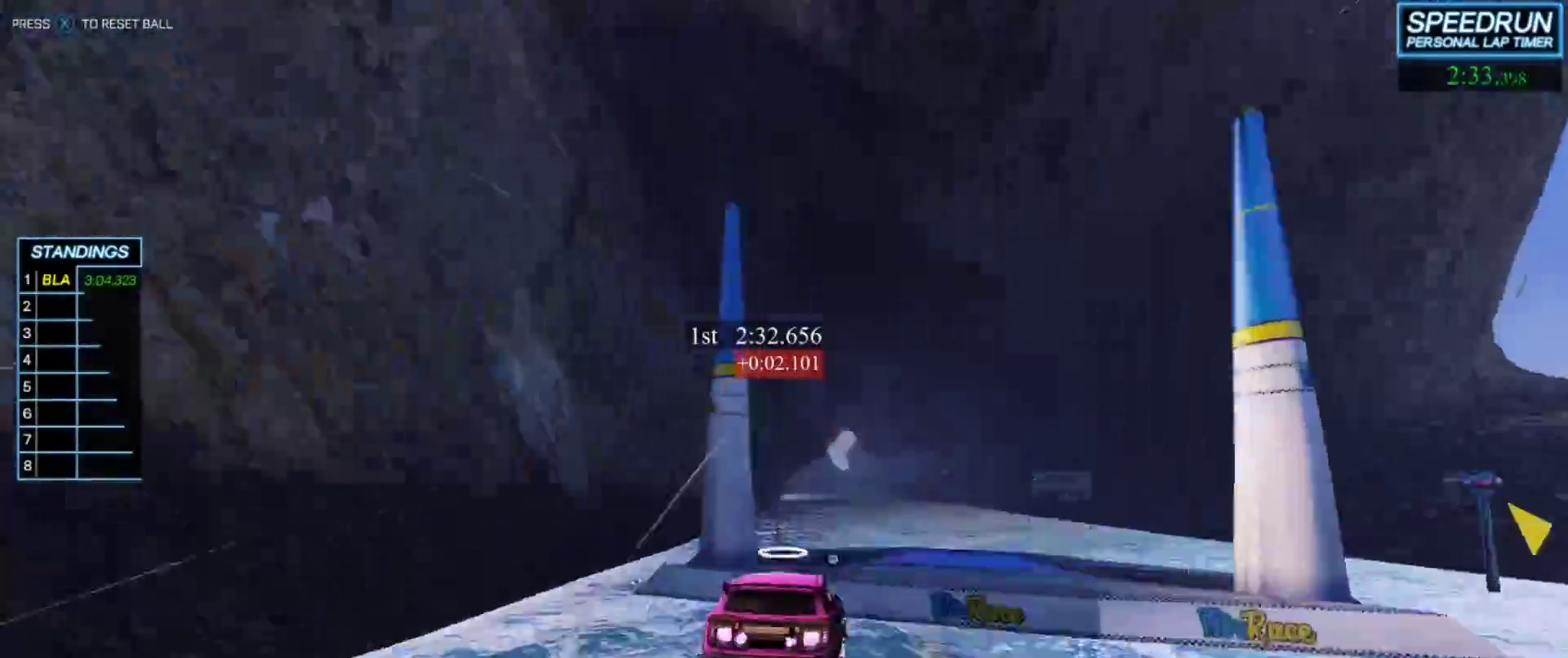
Gameplay with a controller (Xbox layout); each line is a JSON object with the inputs held at the frame after it. "events" lists button and stick changes between this image and that frame as [ms after this image, input, new state], when the widget could be followed in between. Not read: right_stick.
{"buttons": ["B"], "left_stick": "center", "events": [[217, "R1", "down"], [283, "left_stick", "center"], [317, "R1", "up"]]}
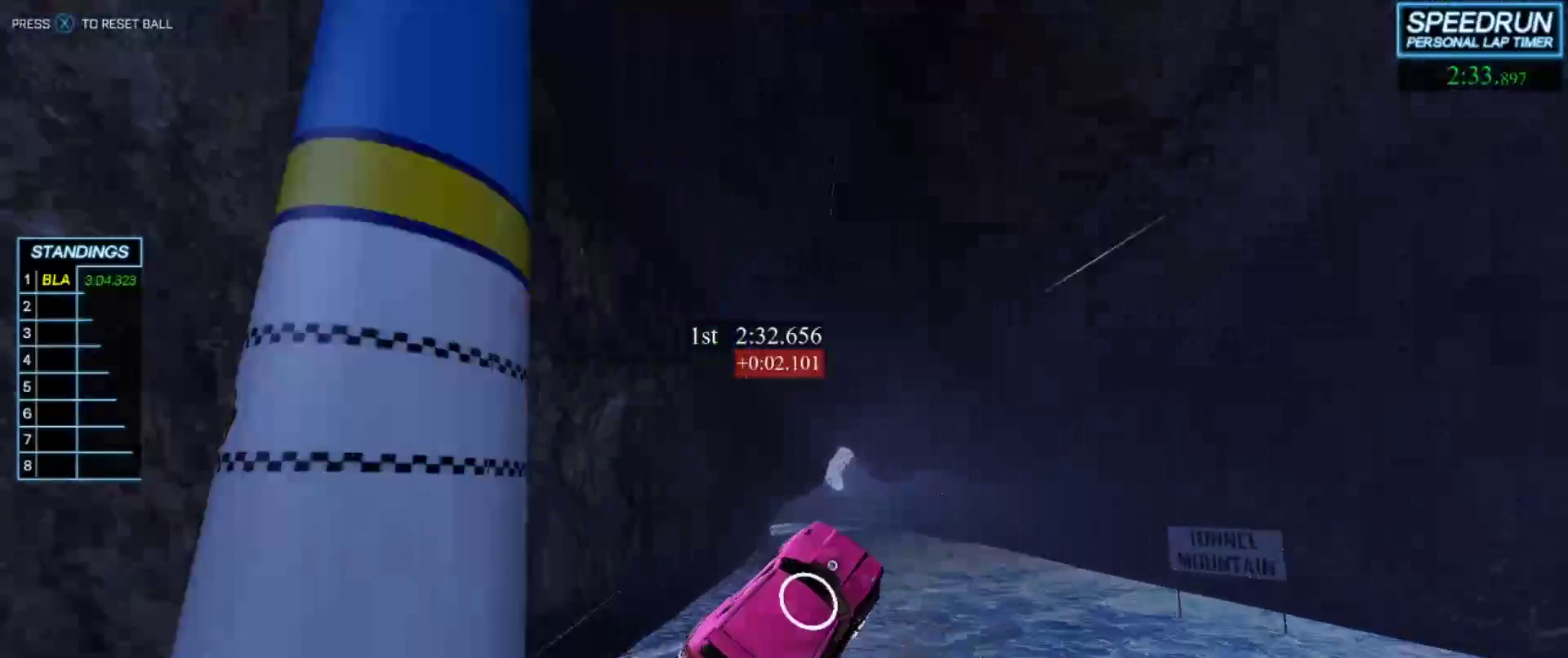
{"buttons": ["B"], "left_stick": "center", "events": [[117, "left_stick", "up-left"], [350, "left_stick", "center"]]}
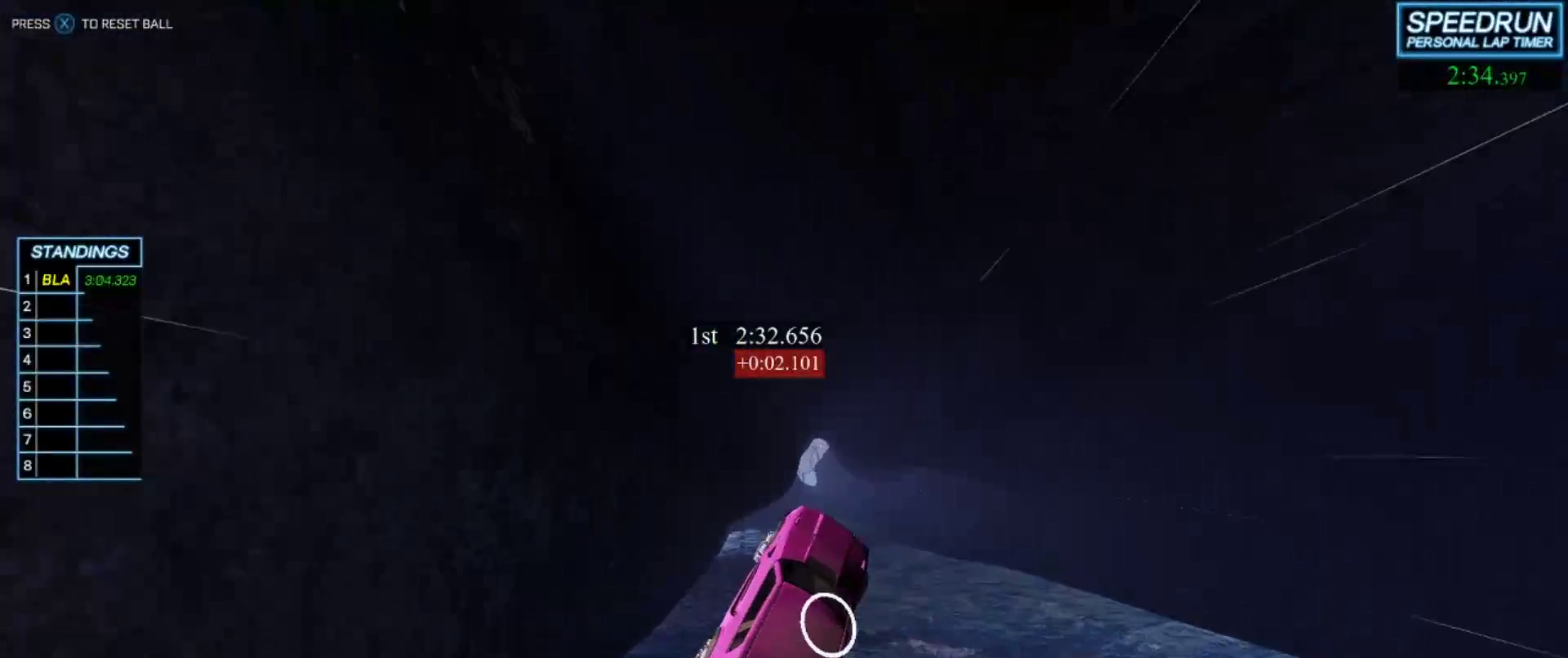
{"buttons": ["B"], "left_stick": "up-left", "events": [[100, "left_stick", "up-left"], [217, "left_stick", "center"], [367, "left_stick", "down"], [500, "left_stick", "up-left"]]}
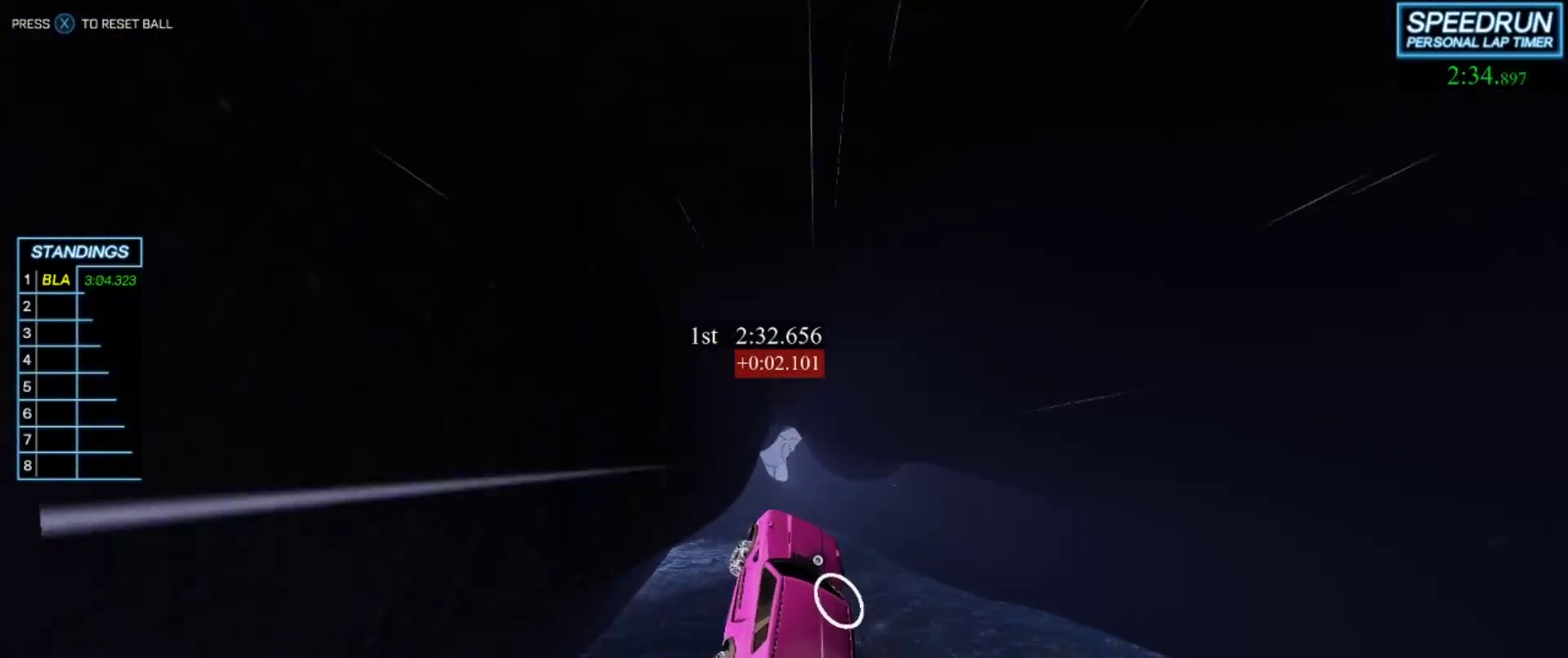
{"buttons": ["B", "R1"], "left_stick": "center", "events": [[100, "left_stick", "center"], [200, "R1", "down"], [250, "left_stick", "up-left"], [350, "left_stick", "center"]]}
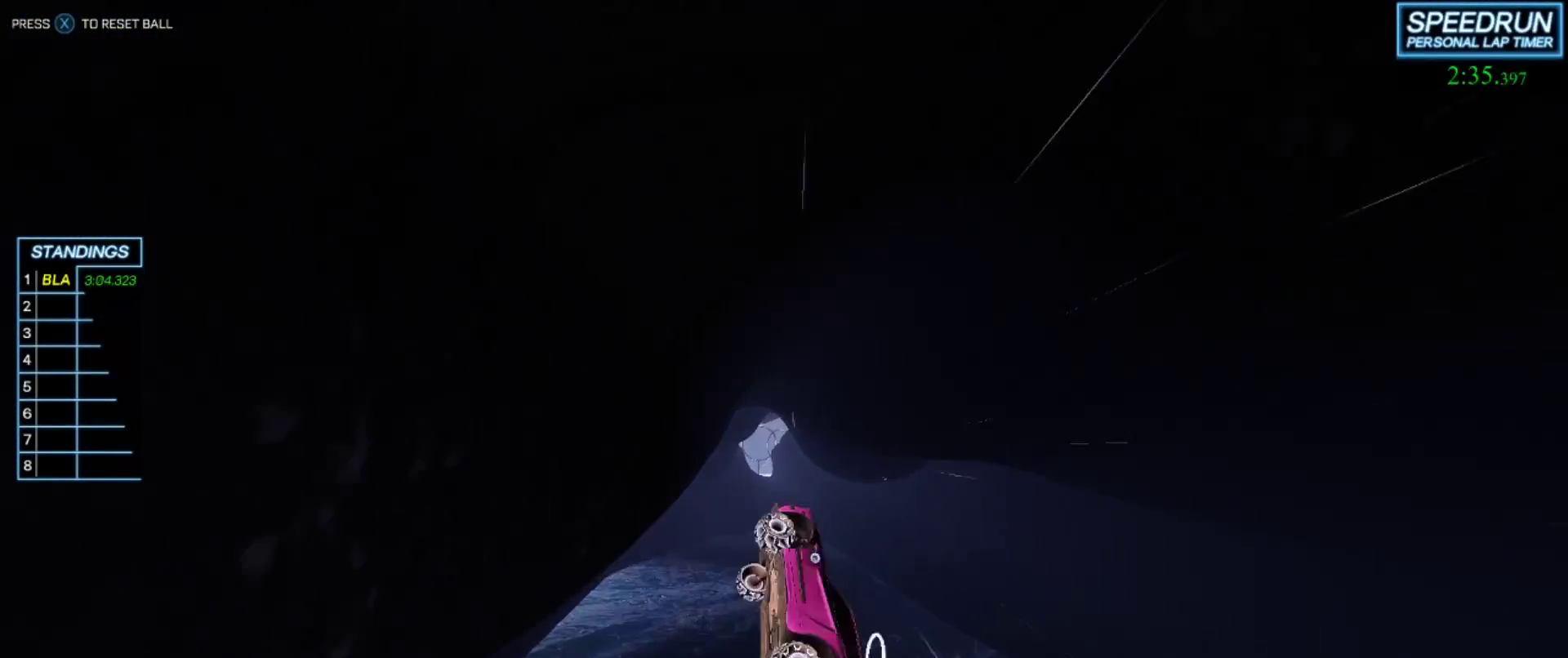
{"buttons": ["B", "R1"], "left_stick": "left", "events": [[450, "left_stick", "left"]]}
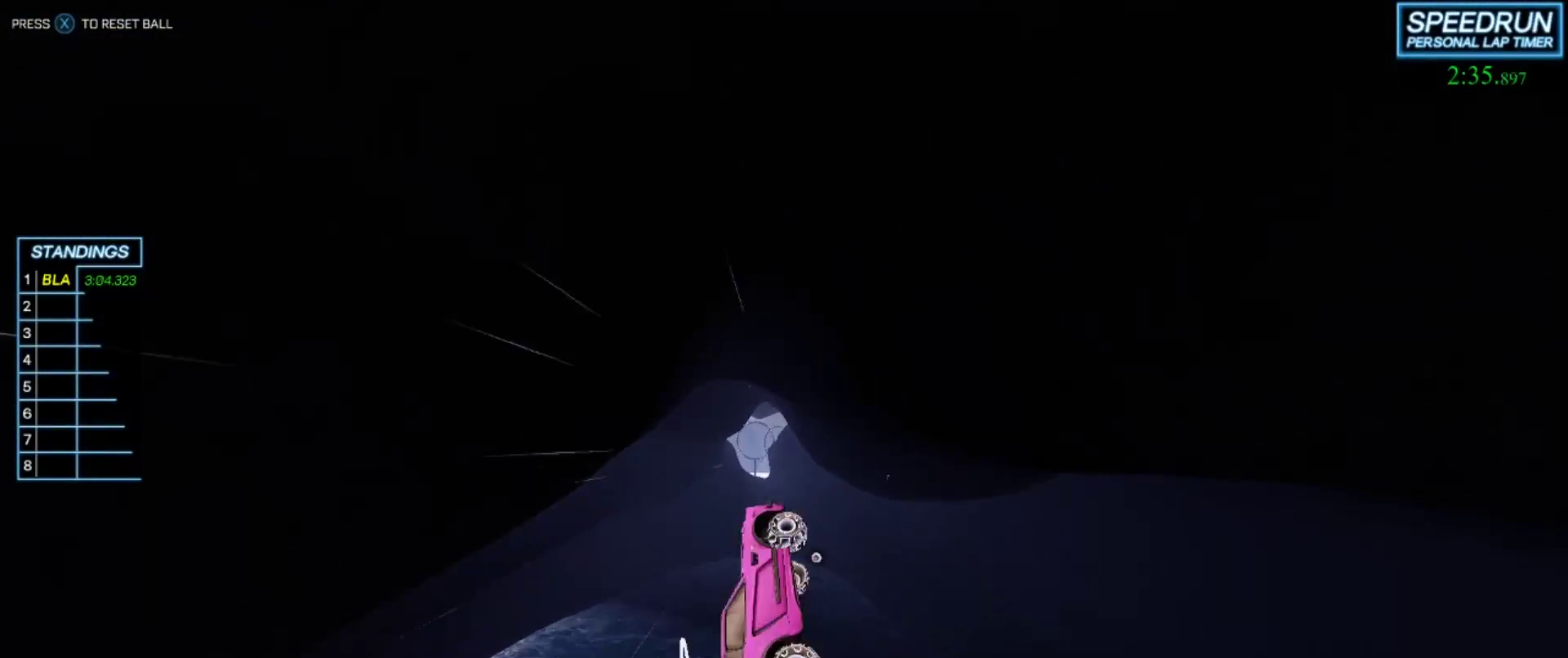
{"buttons": ["B", "R1"], "left_stick": "center", "events": [[83, "left_stick", "center"]]}
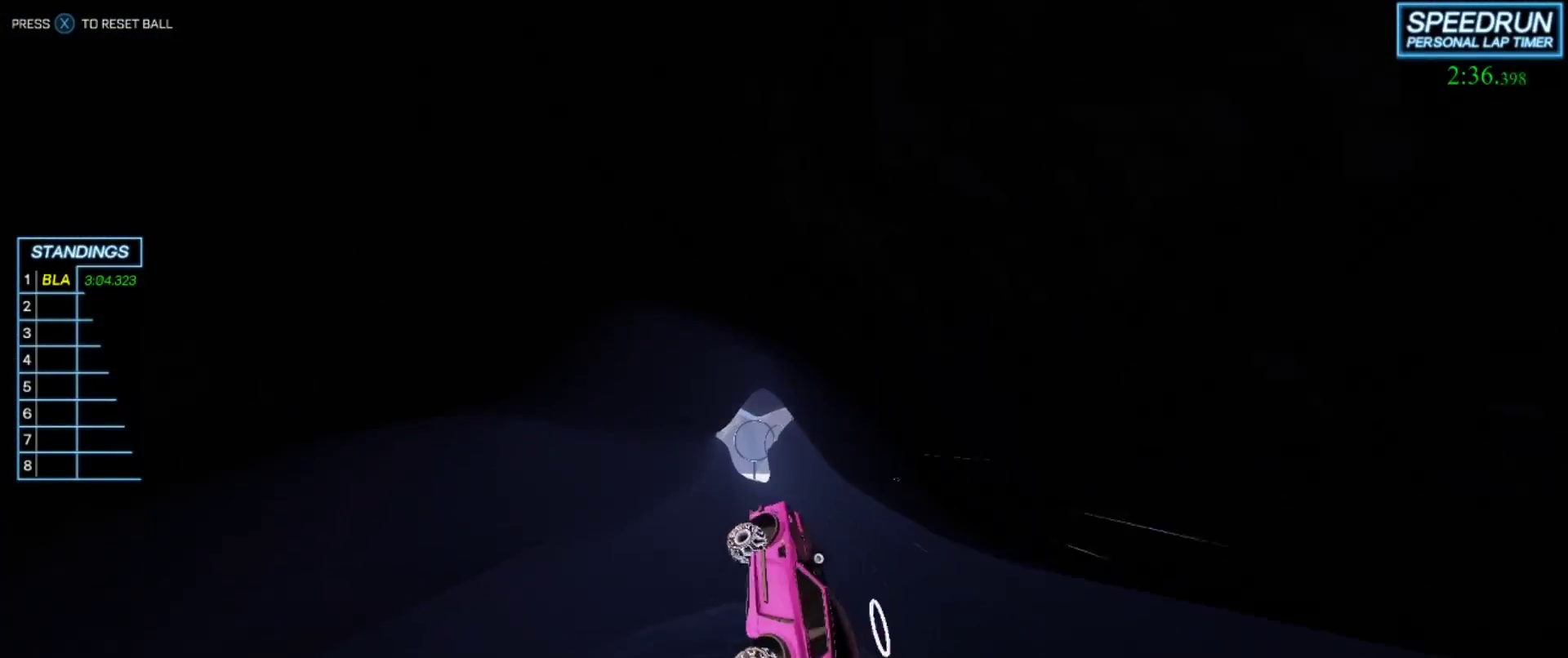
{"buttons": ["B", "R1"], "left_stick": "down", "events": [[483, "left_stick", "down"]]}
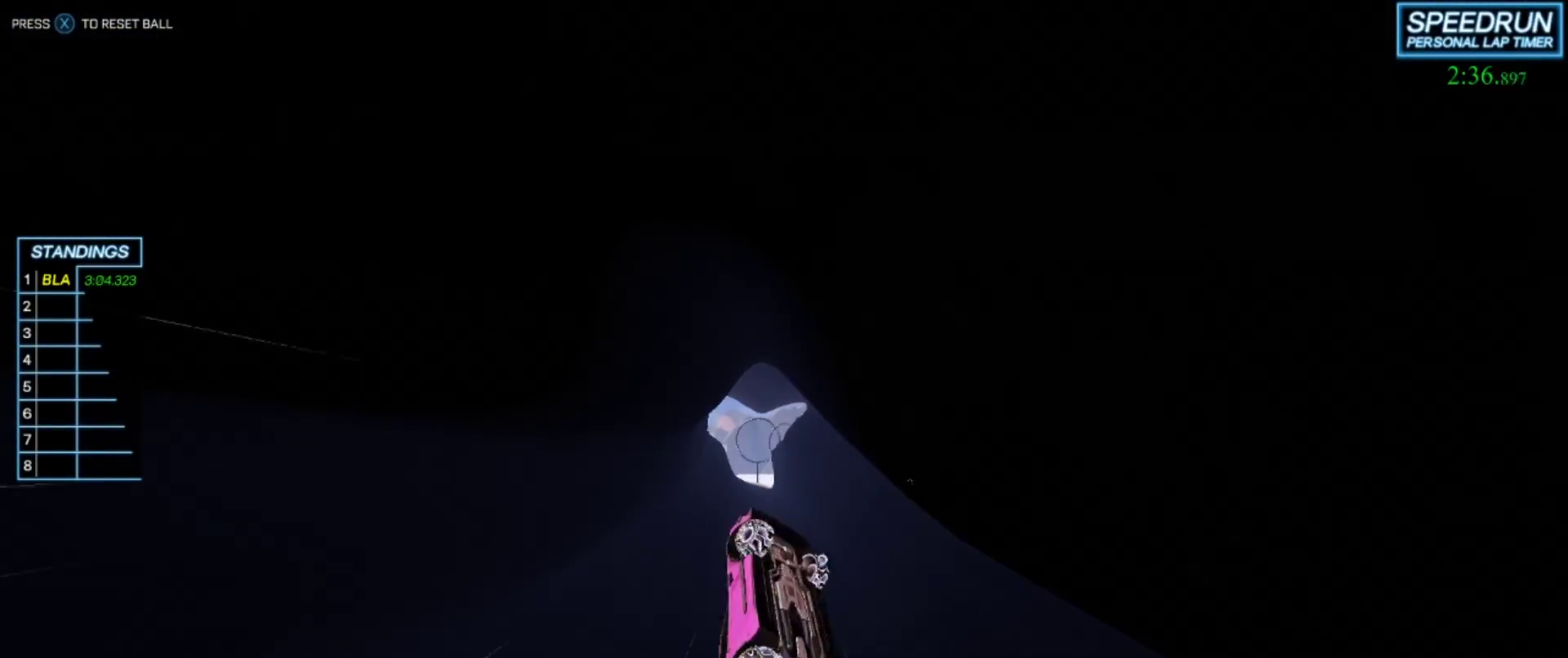
{"buttons": ["B", "R1"], "left_stick": "center", "events": [[33, "left_stick", "center"], [117, "left_stick", "left"], [167, "left_stick", "down-left"], [300, "left_stick", "center"]]}
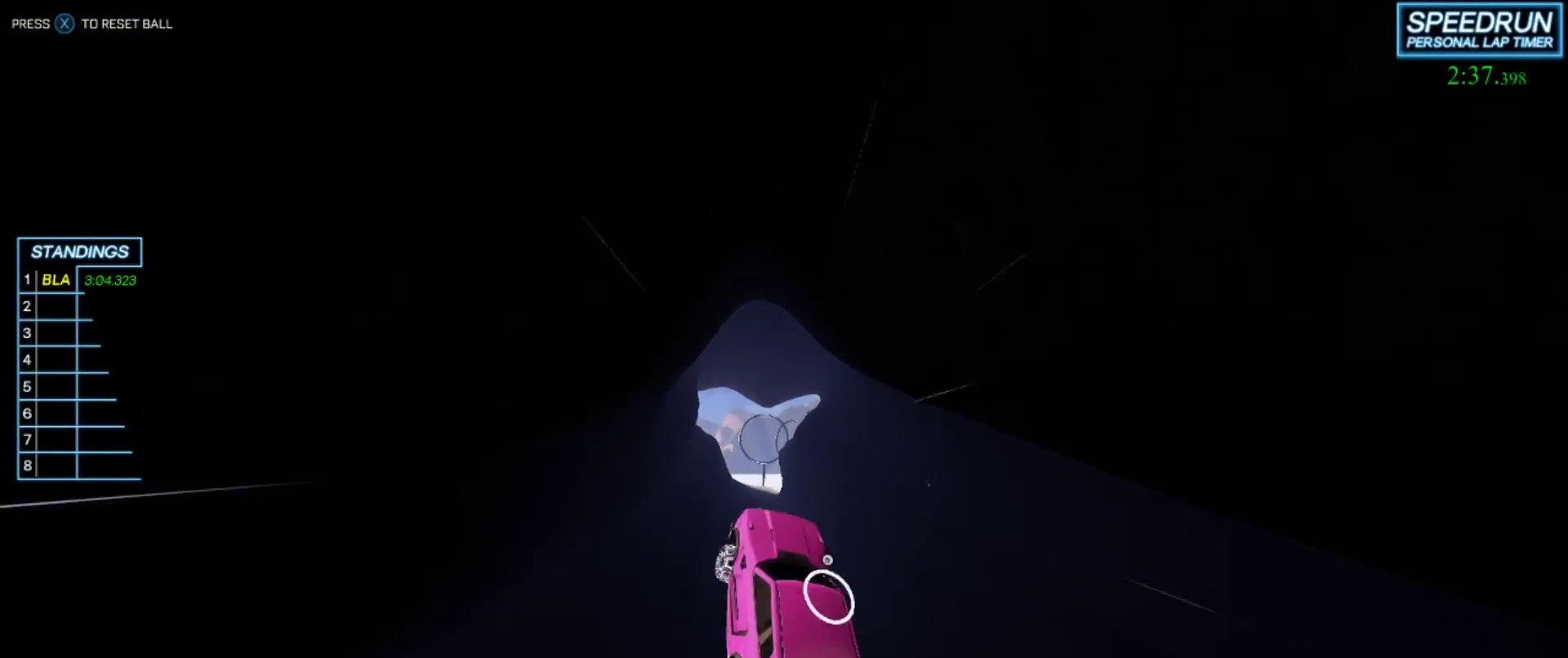
{"buttons": ["B", "R1"], "left_stick": "center", "events": []}
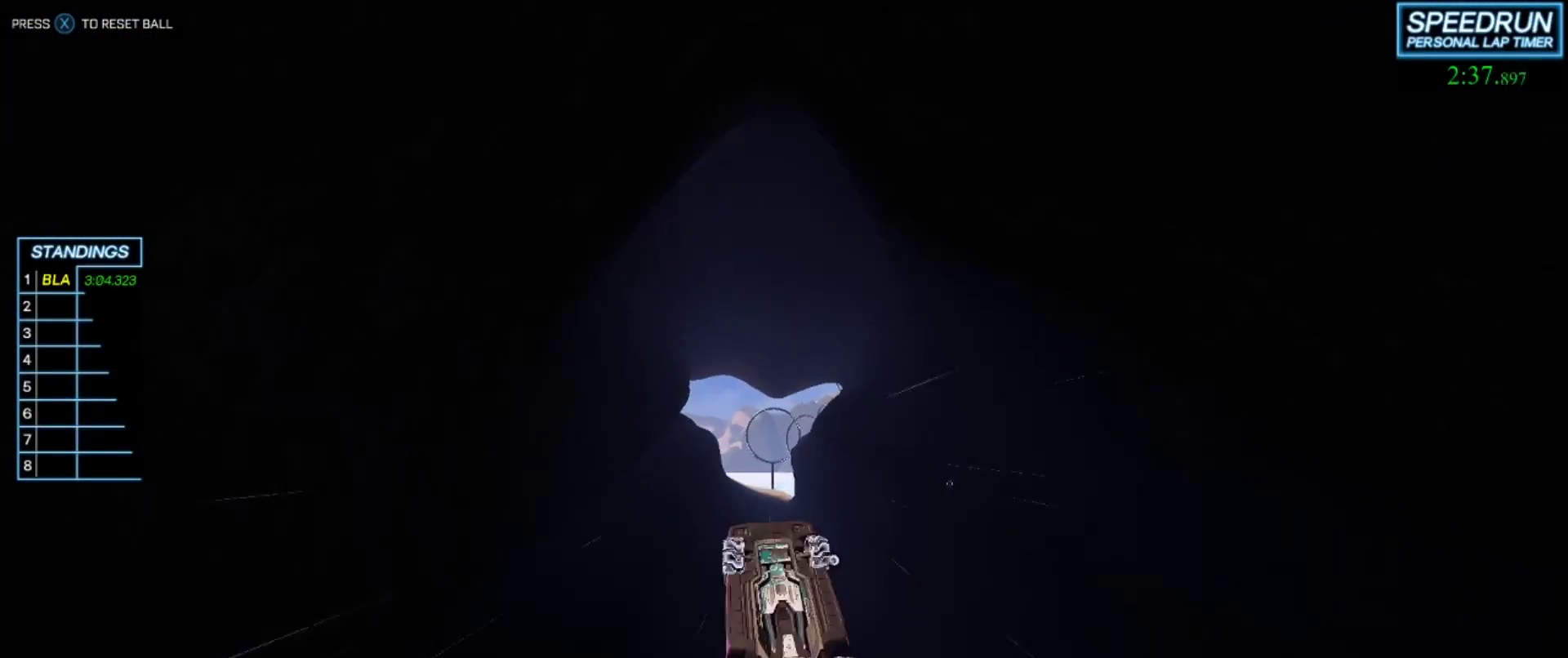
{"buttons": ["B"], "left_stick": "center", "events": [[67, "left_stick", "up-right"], [233, "left_stick", "center"], [400, "R1", "up"]]}
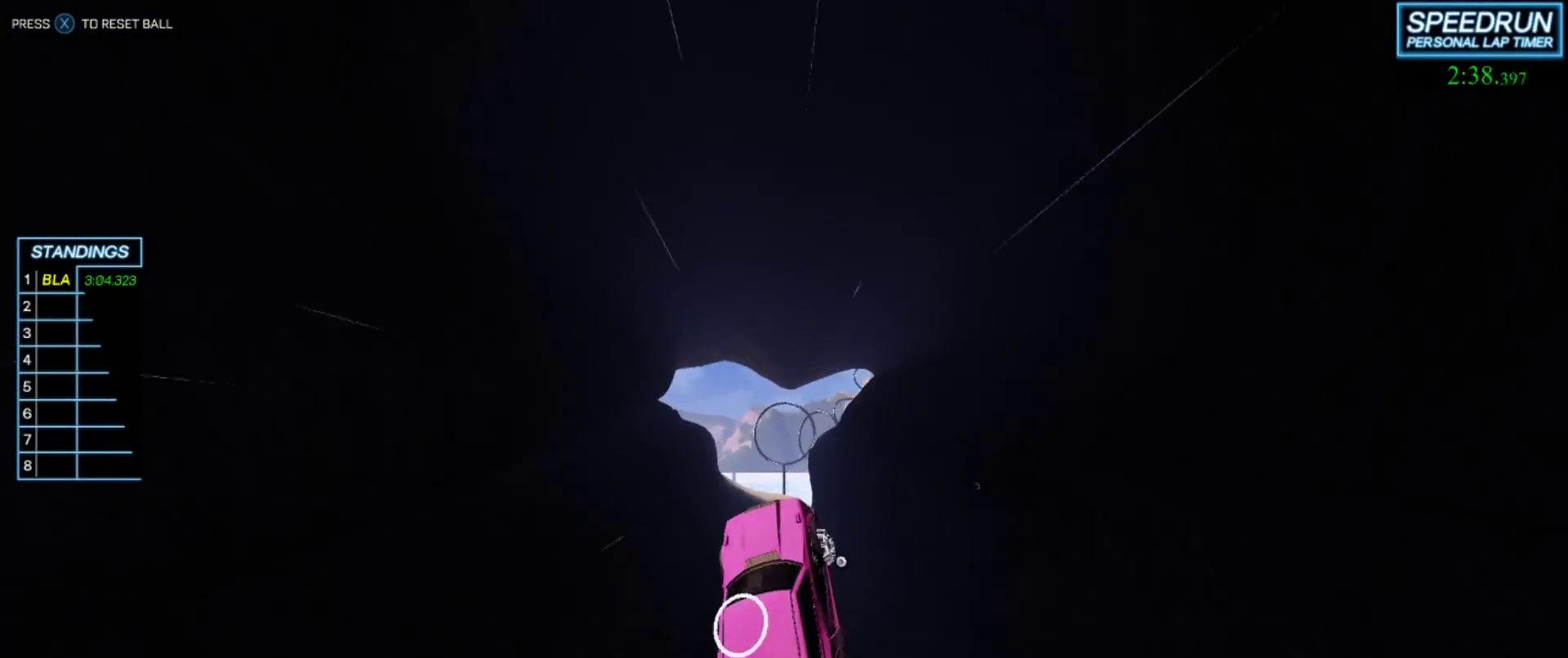
{"buttons": ["B"], "left_stick": "up-left", "events": [[100, "left_stick", "up-left"], [200, "left_stick", "center"], [500, "left_stick", "up-left"]]}
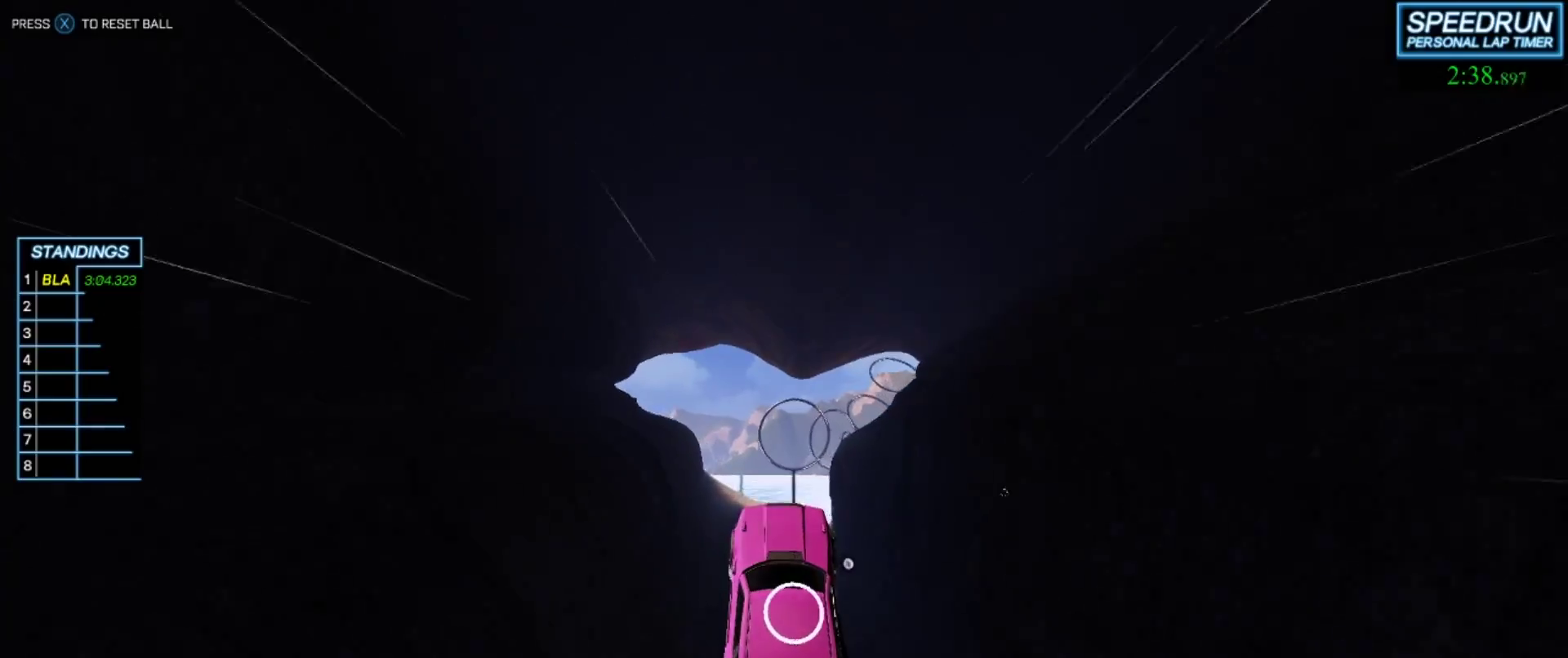
{"buttons": ["B"], "left_stick": "center", "events": [[117, "left_stick", "center"]]}
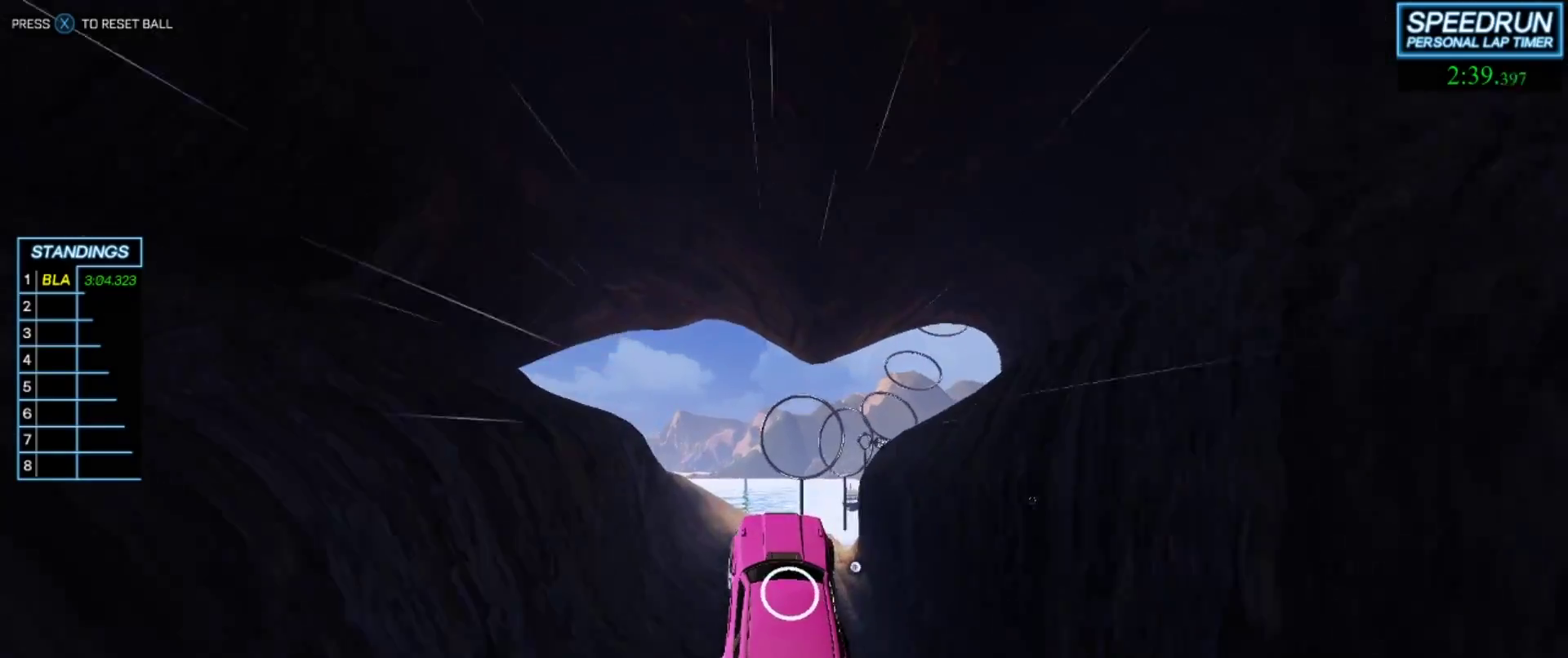
{"buttons": ["B"], "left_stick": "center", "events": []}
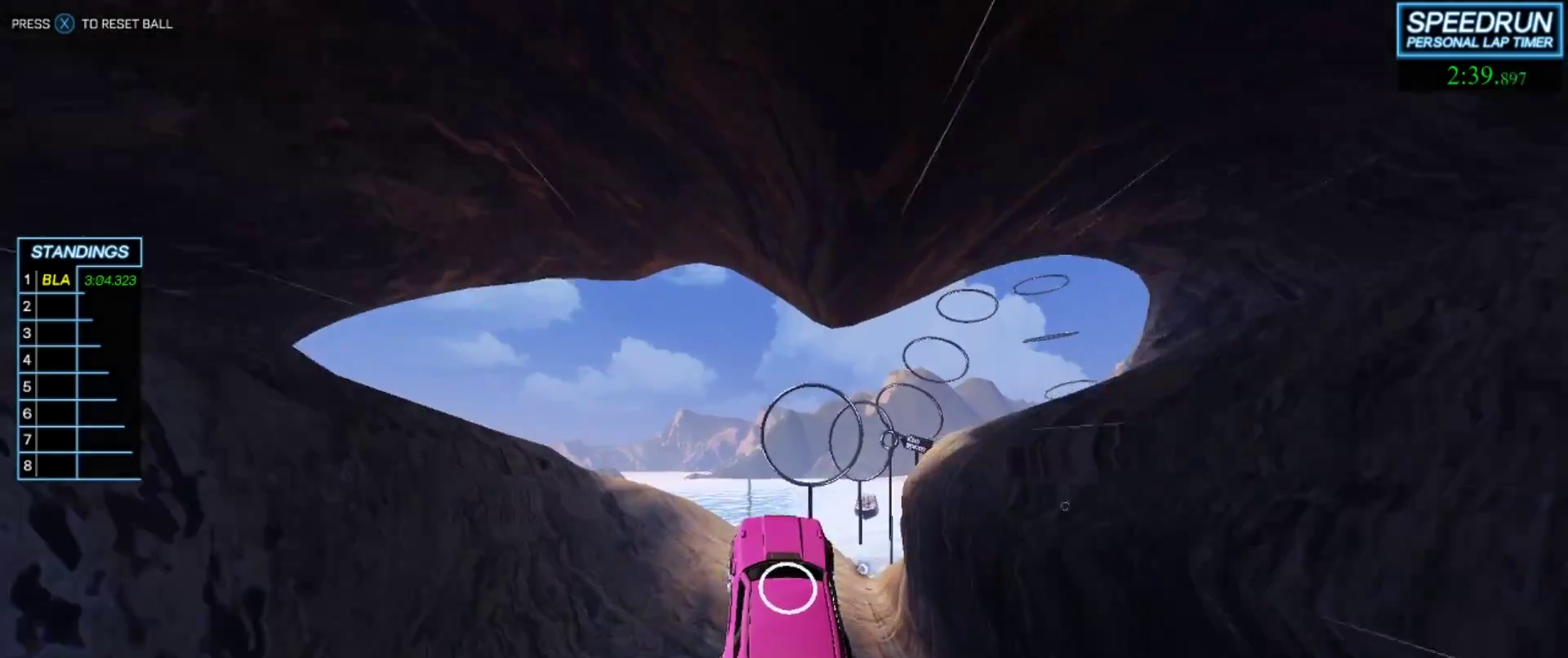
{"buttons": ["B"], "left_stick": "down", "events": [[17, "left_stick", "right"], [167, "left_stick", "center"], [433, "left_stick", "down"]]}
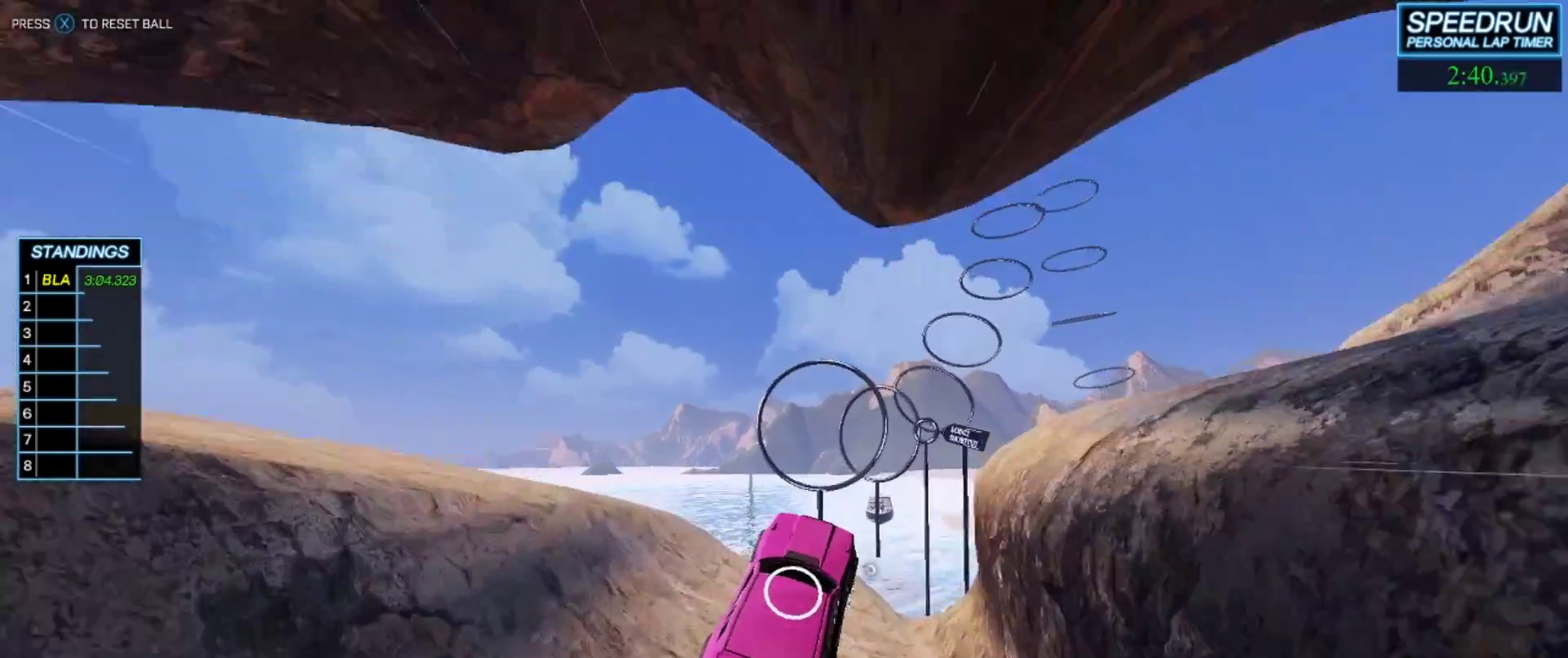
{"buttons": ["B"], "left_stick": "left", "events": [[133, "left_stick", "center"], [350, "left_stick", "down"], [367, "R1", "down"], [433, "R1", "up"], [483, "left_stick", "left"]]}
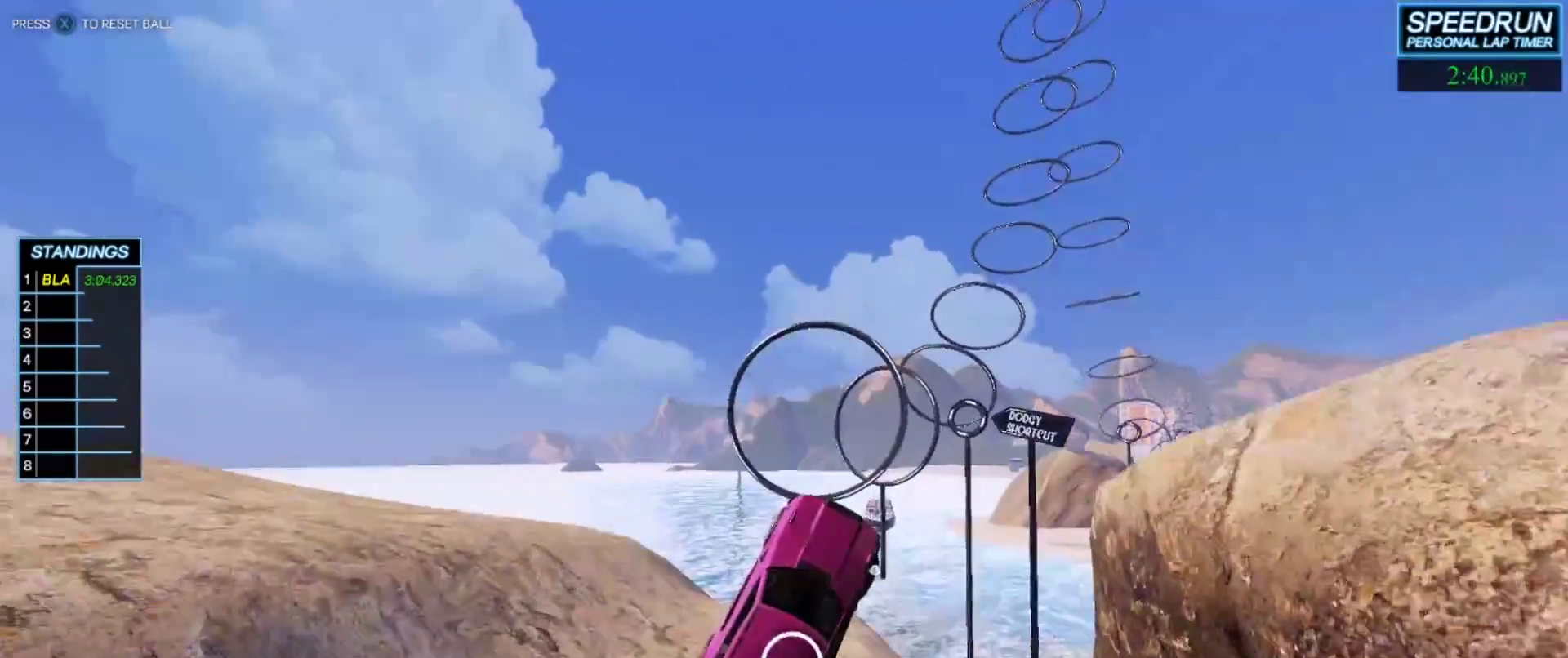
{"buttons": ["B"], "left_stick": "center", "events": [[100, "left_stick", "center"]]}
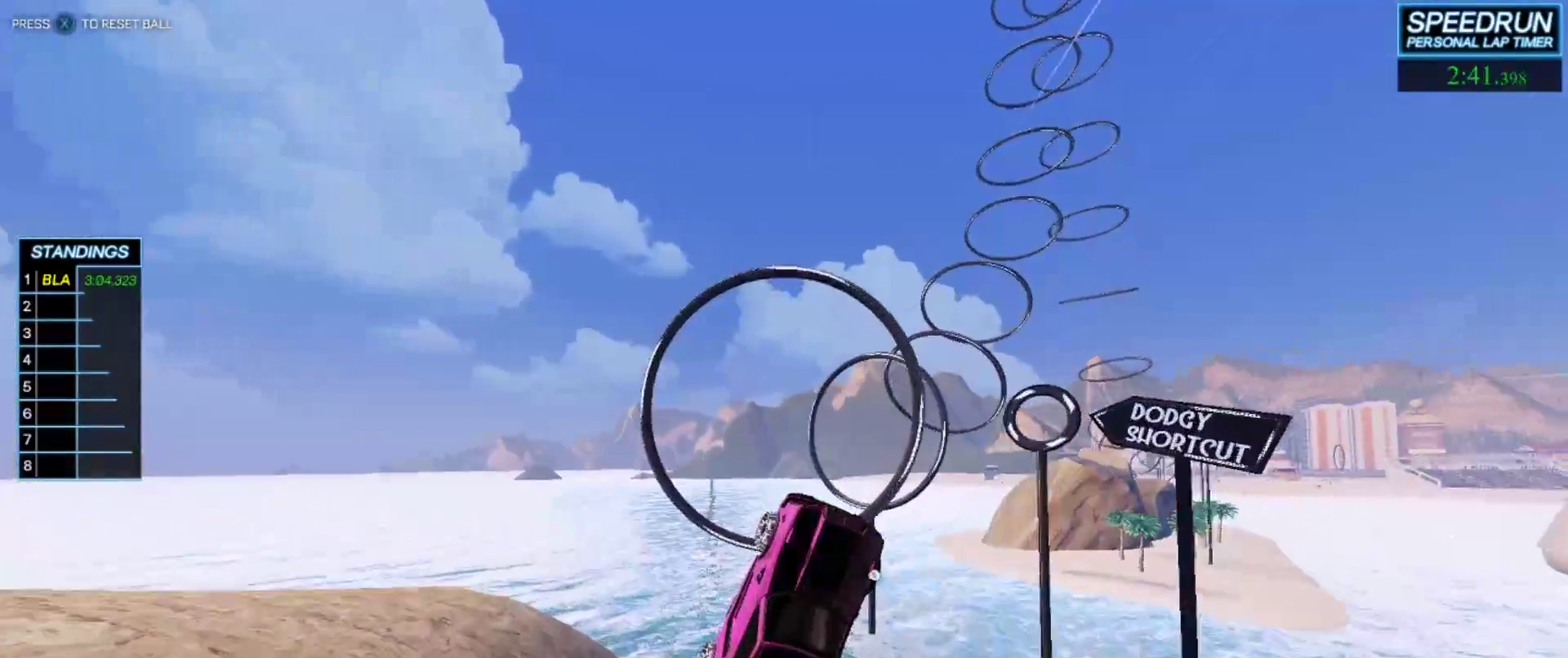
{"buttons": ["B"], "left_stick": "center", "events": [[117, "left_stick", "down"], [217, "left_stick", "center"]]}
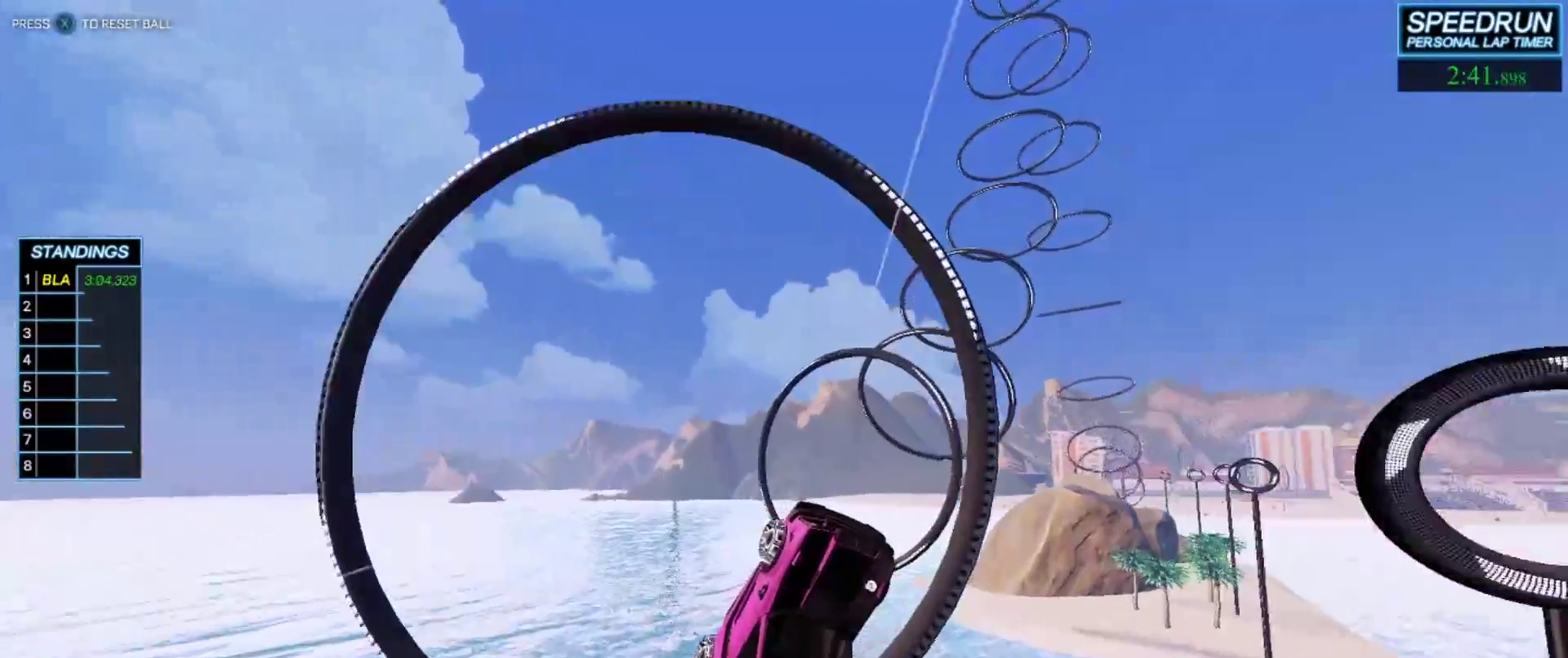
{"buttons": ["B"], "left_stick": "down", "events": [[50, "left_stick", "left"], [200, "left_stick", "center"], [383, "left_stick", "left"], [500, "left_stick", "down"]]}
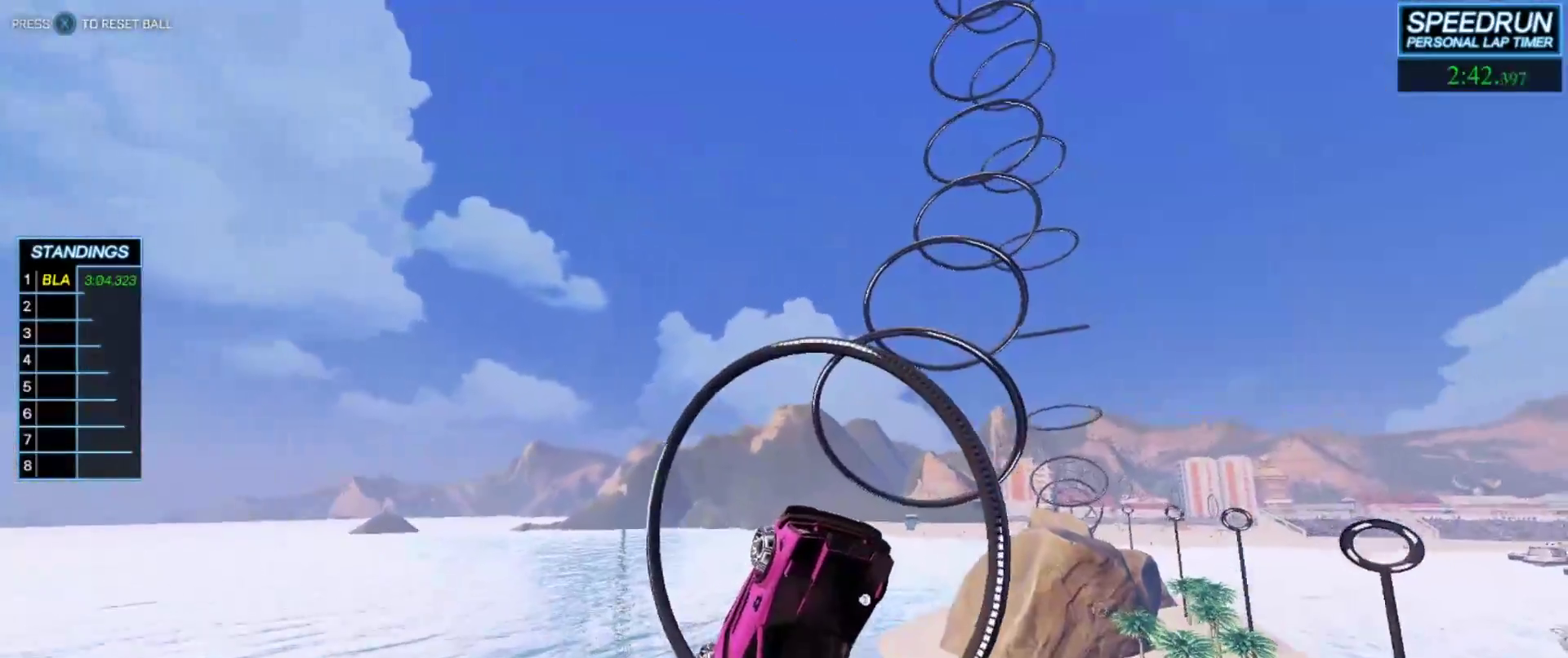
{"buttons": ["B"], "left_stick": "center", "events": [[33, "left_stick", "center"], [250, "left_stick", "down-left"], [283, "L1", "down"], [333, "left_stick", "center"], [417, "L1", "up"]]}
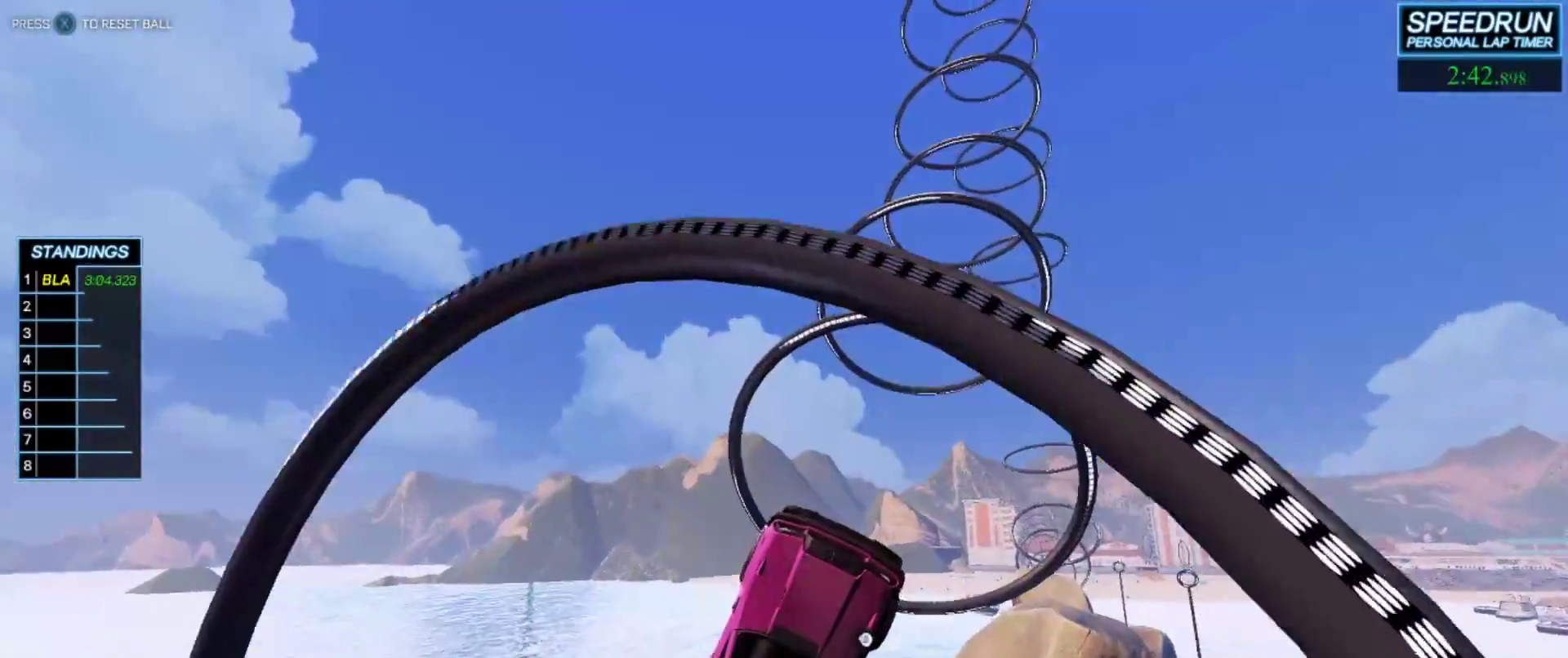
{"buttons": ["B", "R1"], "left_stick": "right", "events": [[83, "left_stick", "left"], [267, "left_stick", "center"], [383, "left_stick", "right"], [467, "R1", "down"]]}
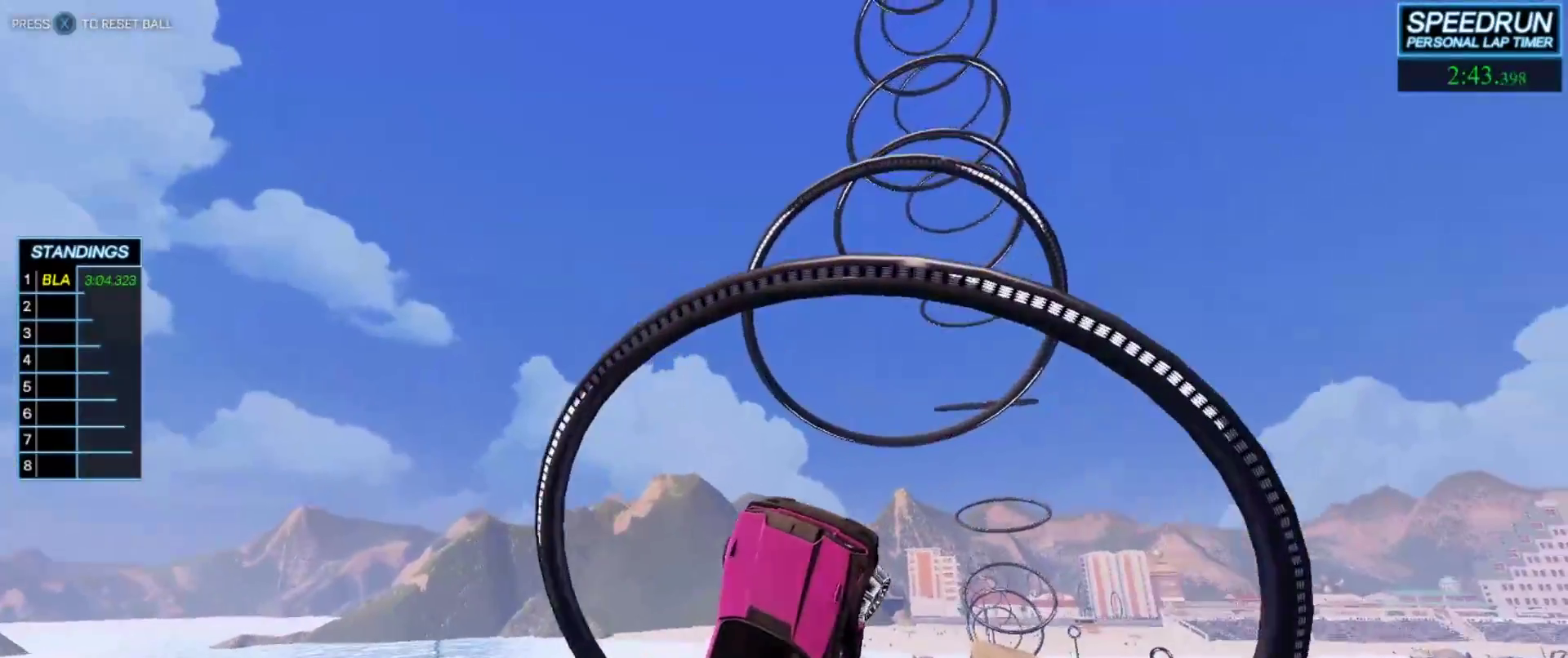
{"buttons": ["B"], "left_stick": "center", "events": [[17, "R1", "up"], [17, "left_stick", "center"], [433, "left_stick", "up-left"], [500, "left_stick", "center"]]}
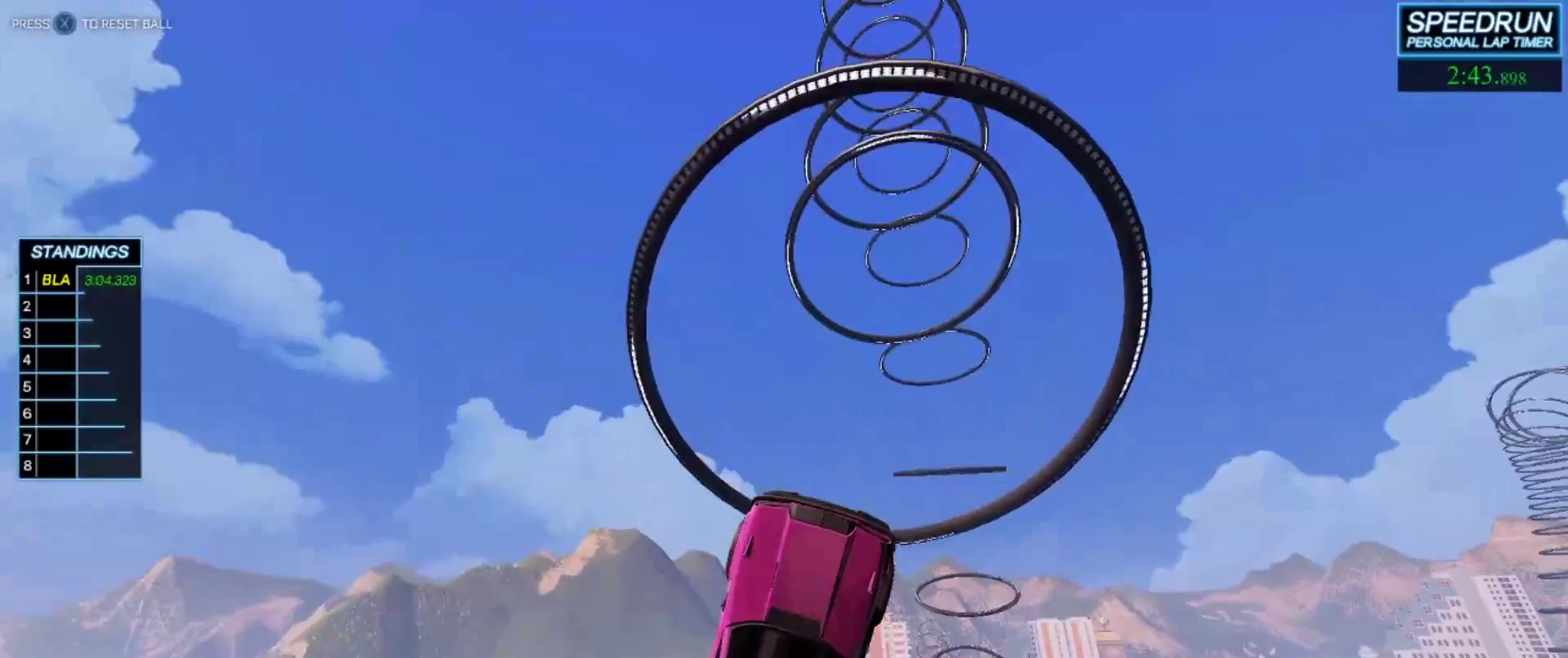
{"buttons": ["B"], "left_stick": "center", "events": [[233, "left_stick", "up-left"], [350, "left_stick", "center"]]}
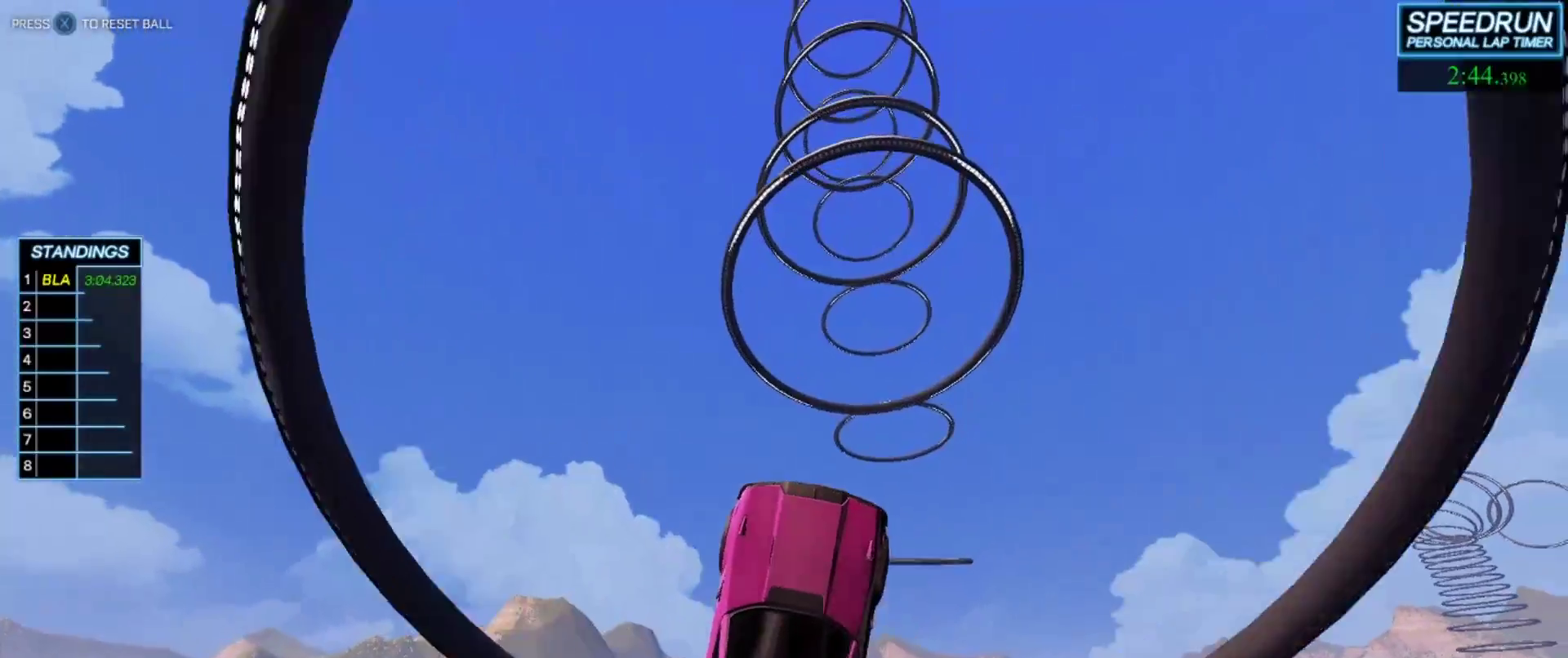
{"buttons": ["B"], "left_stick": "center", "events": [[183, "left_stick", "down"], [283, "left_stick", "left"], [383, "left_stick", "center"]]}
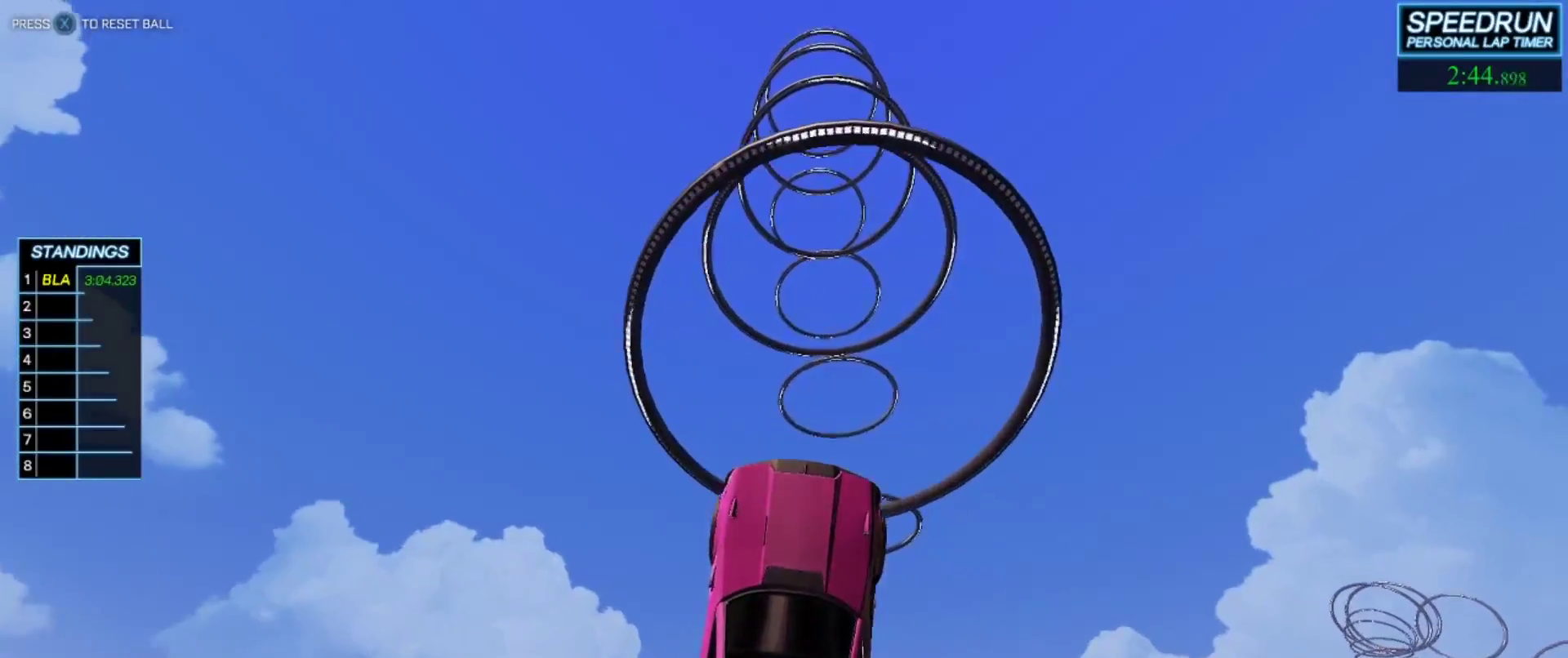
{"buttons": ["B"], "left_stick": "center", "events": [[200, "left_stick", "up-left"], [300, "left_stick", "center"]]}
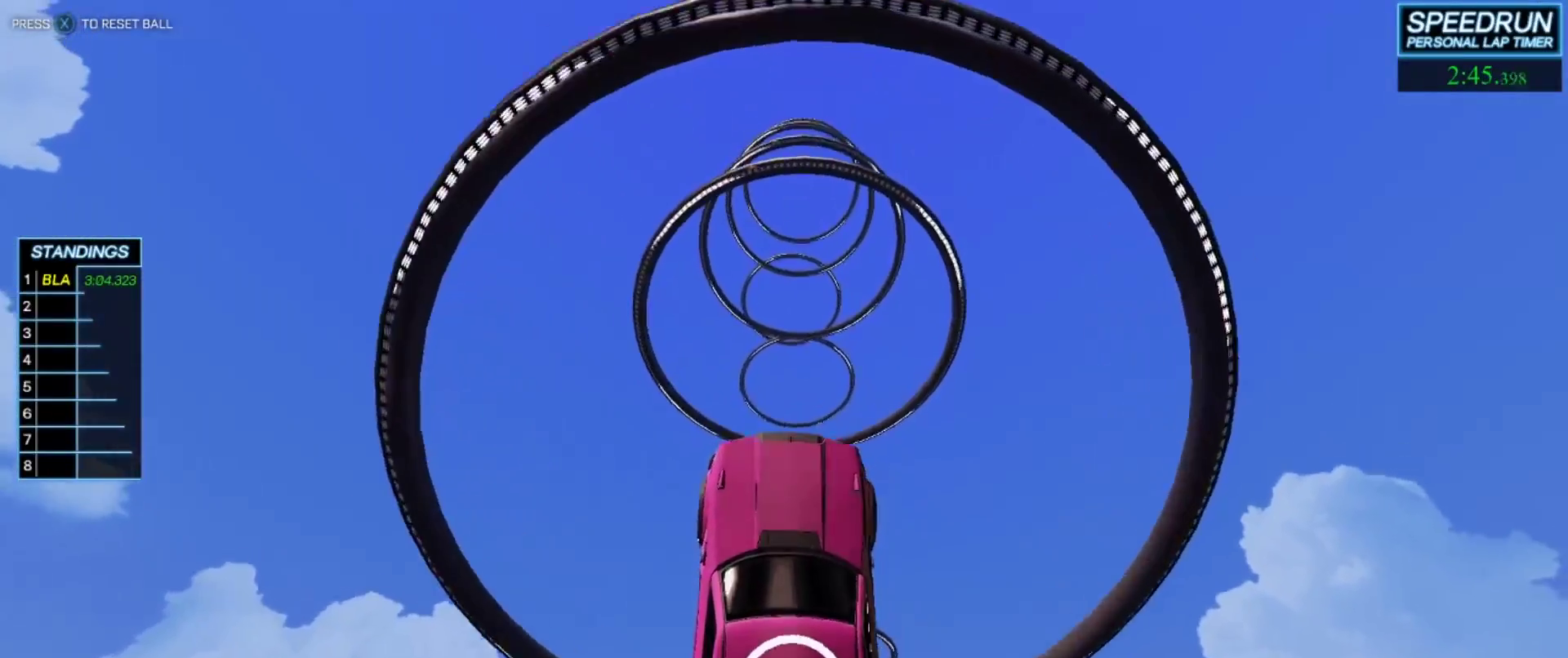
{"buttons": ["B"], "left_stick": "center", "events": [[317, "left_stick", "up-right"], [433, "left_stick", "center"]]}
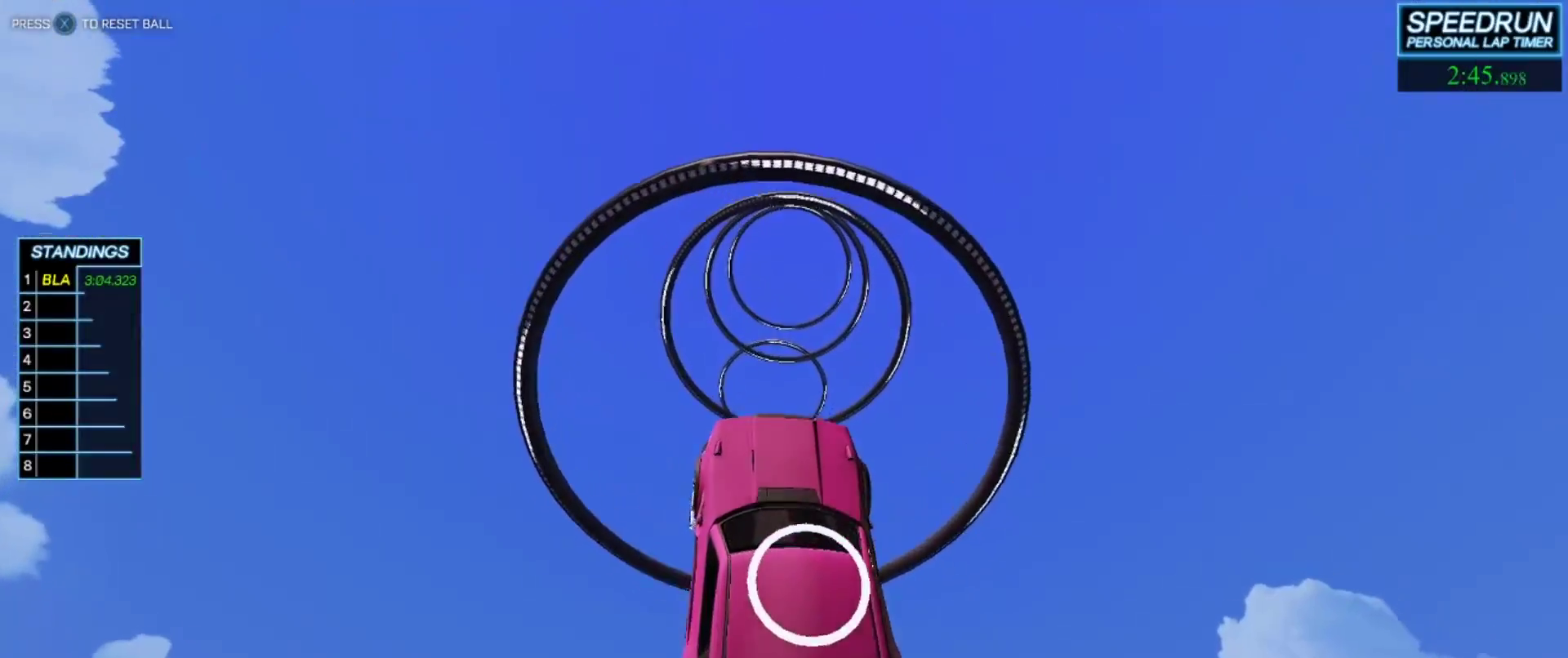
{"buttons": ["B"], "left_stick": "center", "events": []}
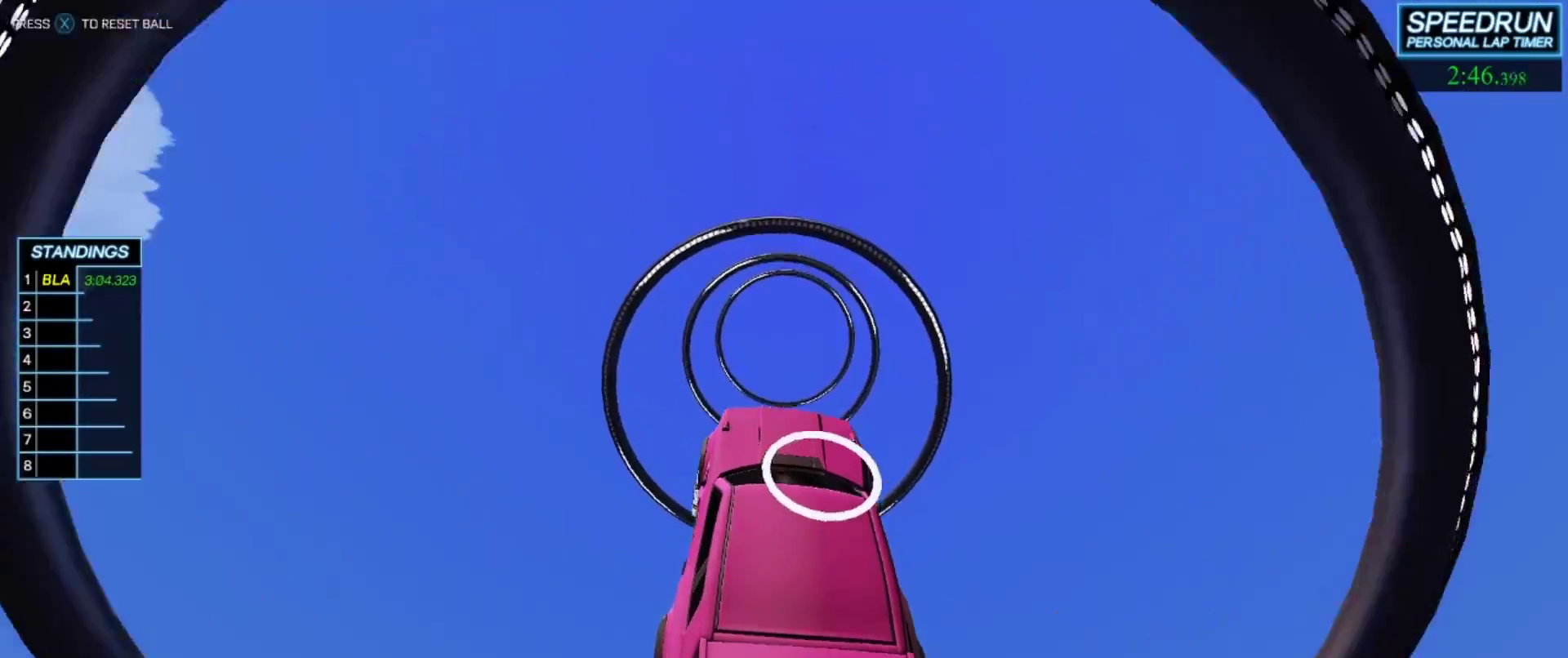
{"buttons": ["B"], "left_stick": "center", "events": [[183, "left_stick", "right"], [267, "left_stick", "center"]]}
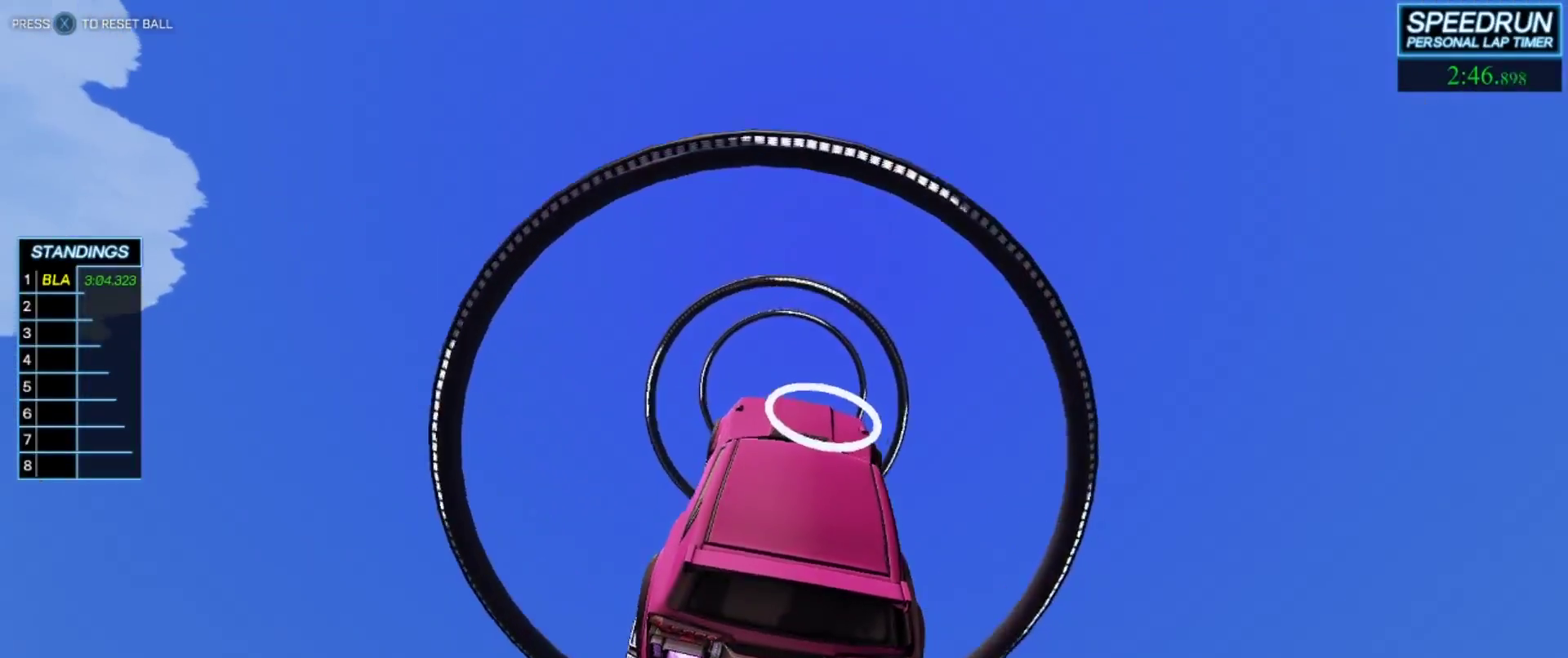
{"buttons": ["B"], "left_stick": "center", "events": [[17, "left_stick", "up-left"], [150, "left_stick", "center"], [317, "left_stick", "down"], [433, "left_stick", "left"], [483, "left_stick", "center"]]}
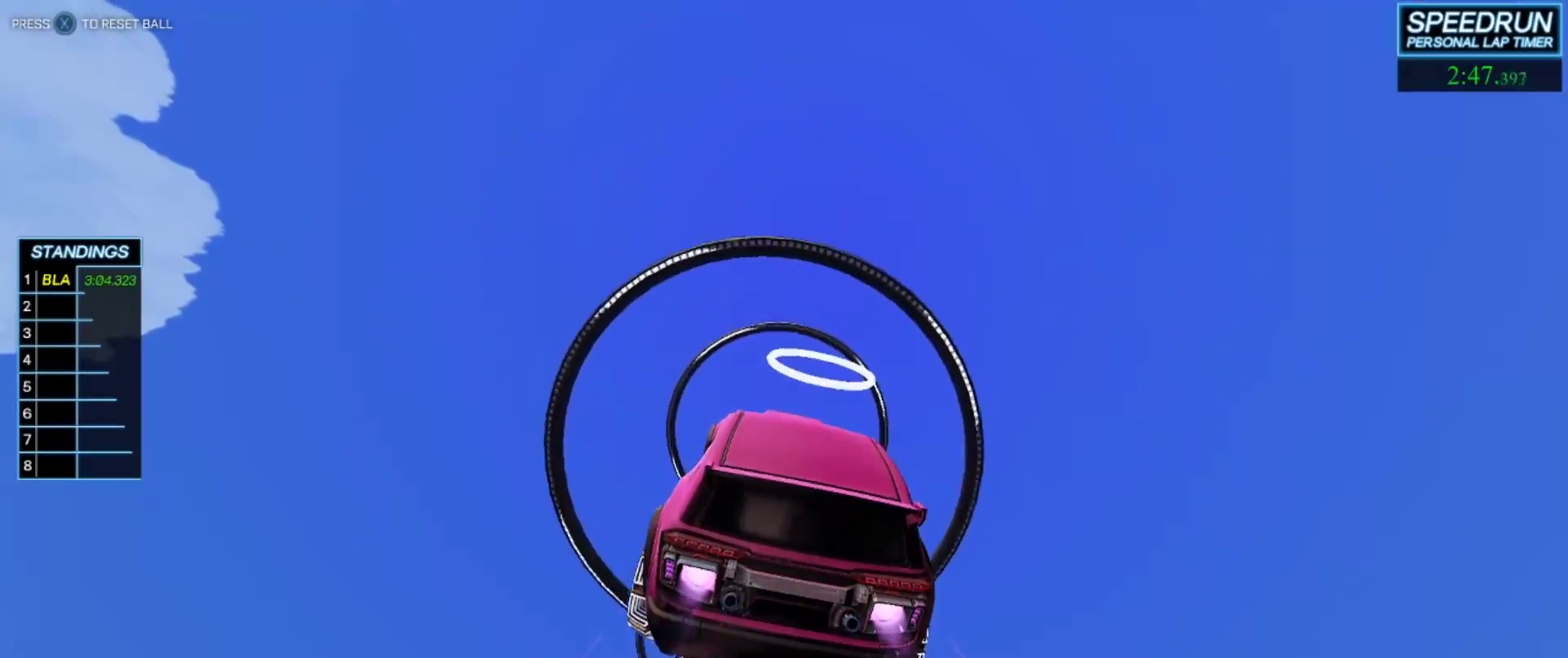
{"buttons": ["B"], "left_stick": "up", "events": [[317, "Y", "down"], [317, "left_stick", "up"], [500, "Y", "up"]]}
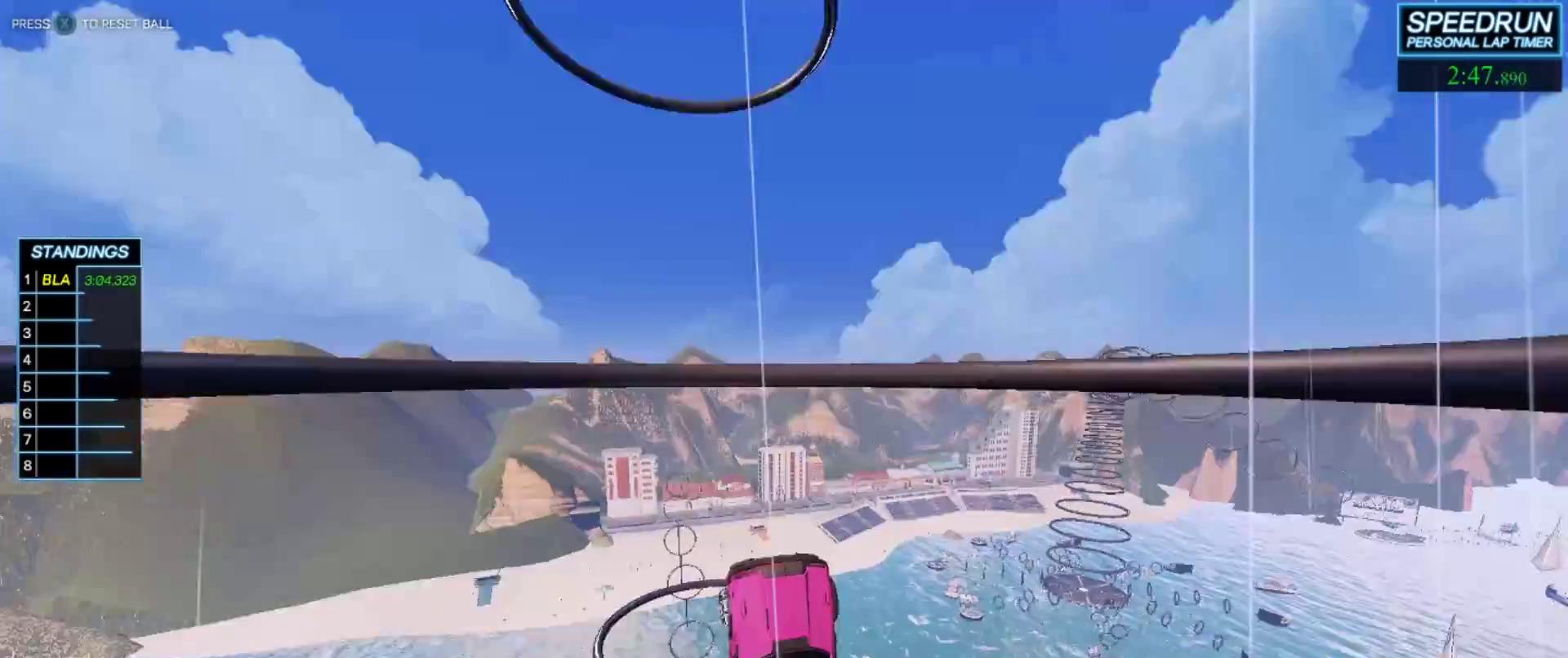
{"buttons": ["B"], "left_stick": "down", "events": [[67, "B", "up"], [367, "B", "down"], [400, "left_stick", "down"]]}
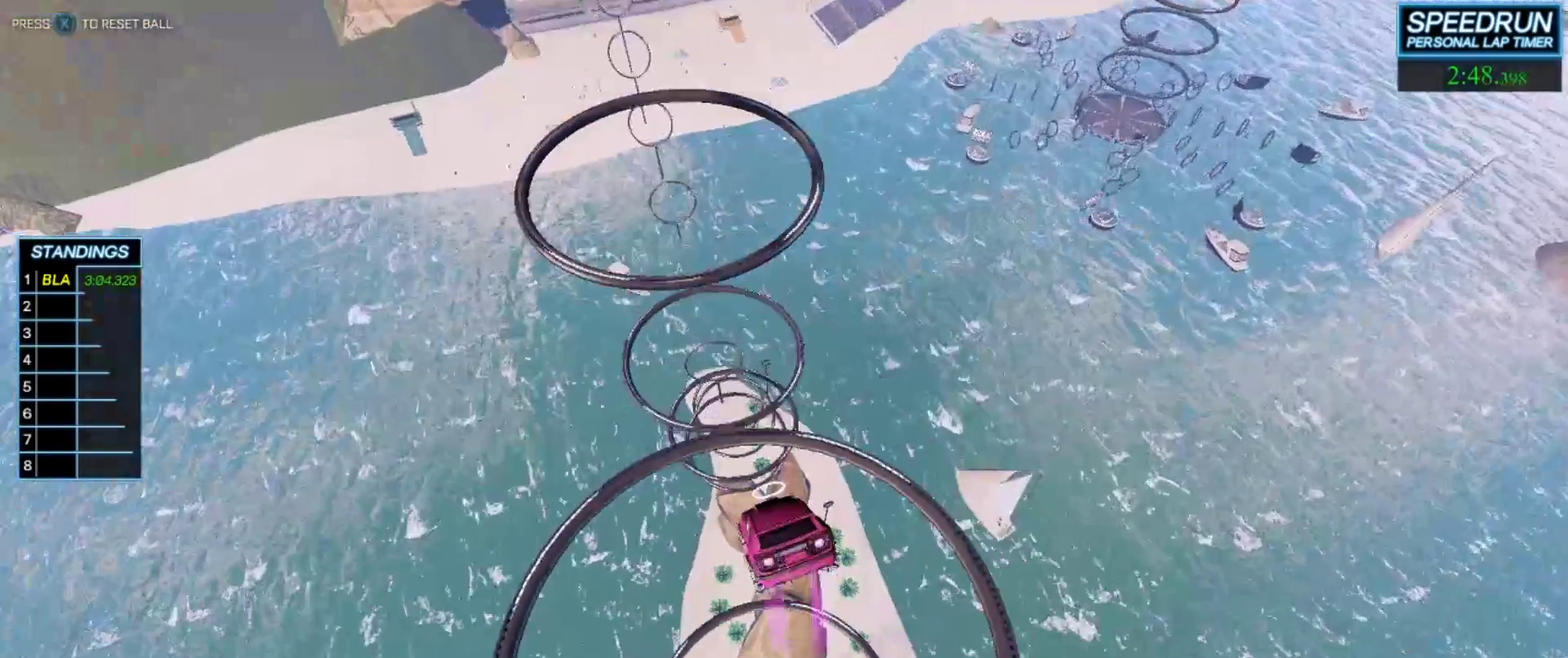
{"buttons": ["B"], "left_stick": "center", "events": [[117, "left_stick", "center"], [233, "left_stick", "down"], [383, "left_stick", "center"]]}